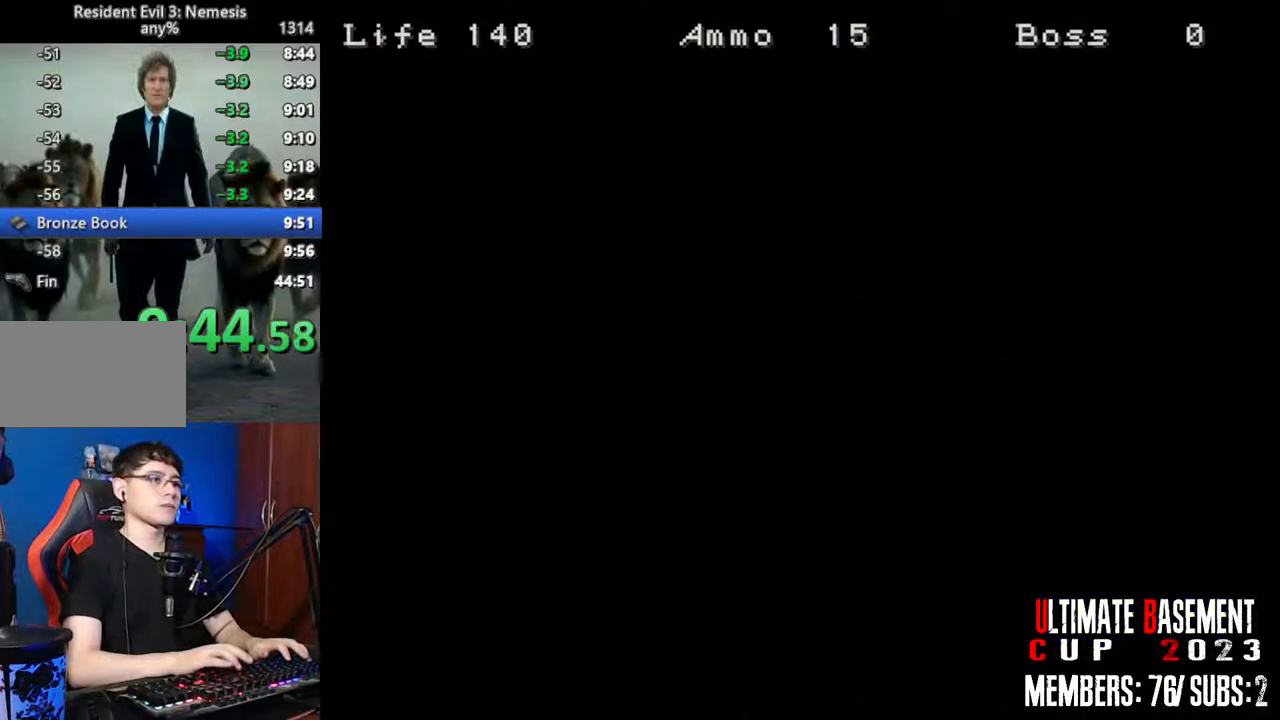
Gameplay with keyboard; each line is a JSON object with the keys held at the frame after it. "events" lists presses ("down") and releases ("up") of "a", "d", "k", "l", "o", "q", "s", "shift", "space" and "w" between this image and that frame as [ms after this image, input, new state], when the widget could be followed in between. No other keys are recorded. Mouse input is not recorded. Not read: other_keys.
{"keys": ["a", "shift", "w"], "events": [[83, "q", "up"], [183, "a", "down"], [366, "w", "down"]]}
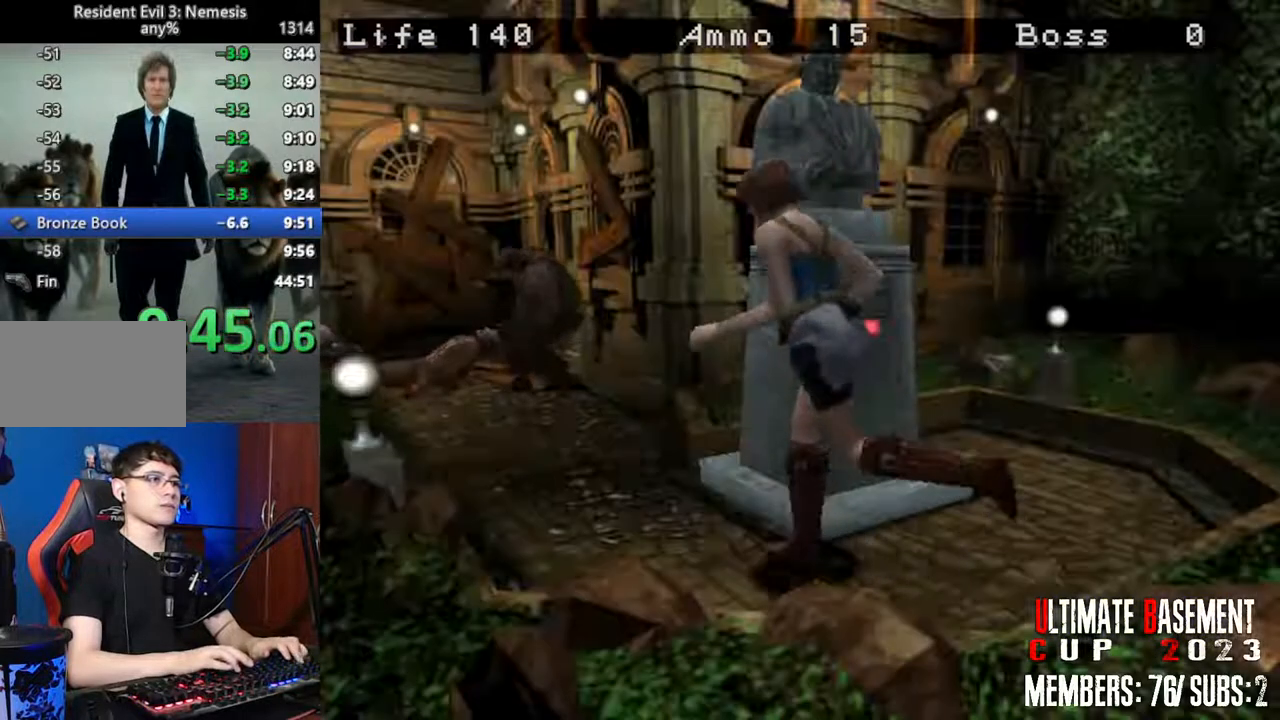
{"keys": ["shift", "w"], "events": [[100, "a", "up"], [150, "d", "down"], [283, "d", "up"]]}
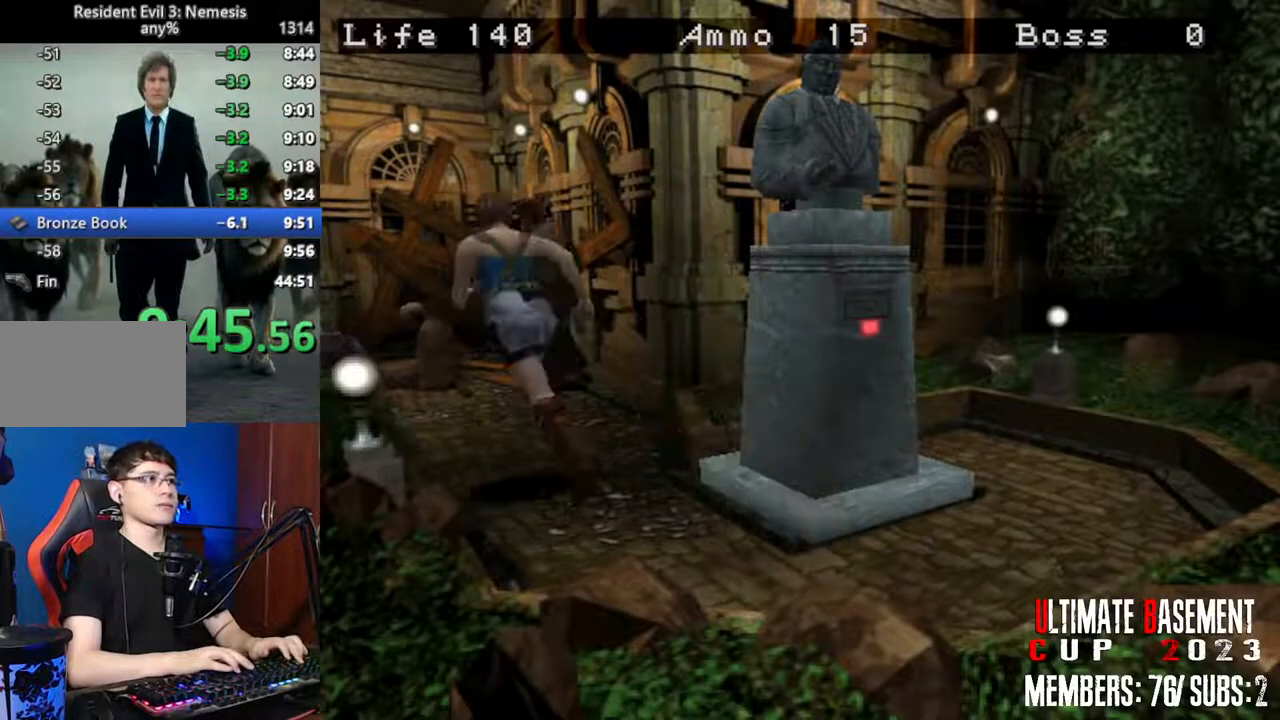
{"keys": ["shift", "w"], "events": []}
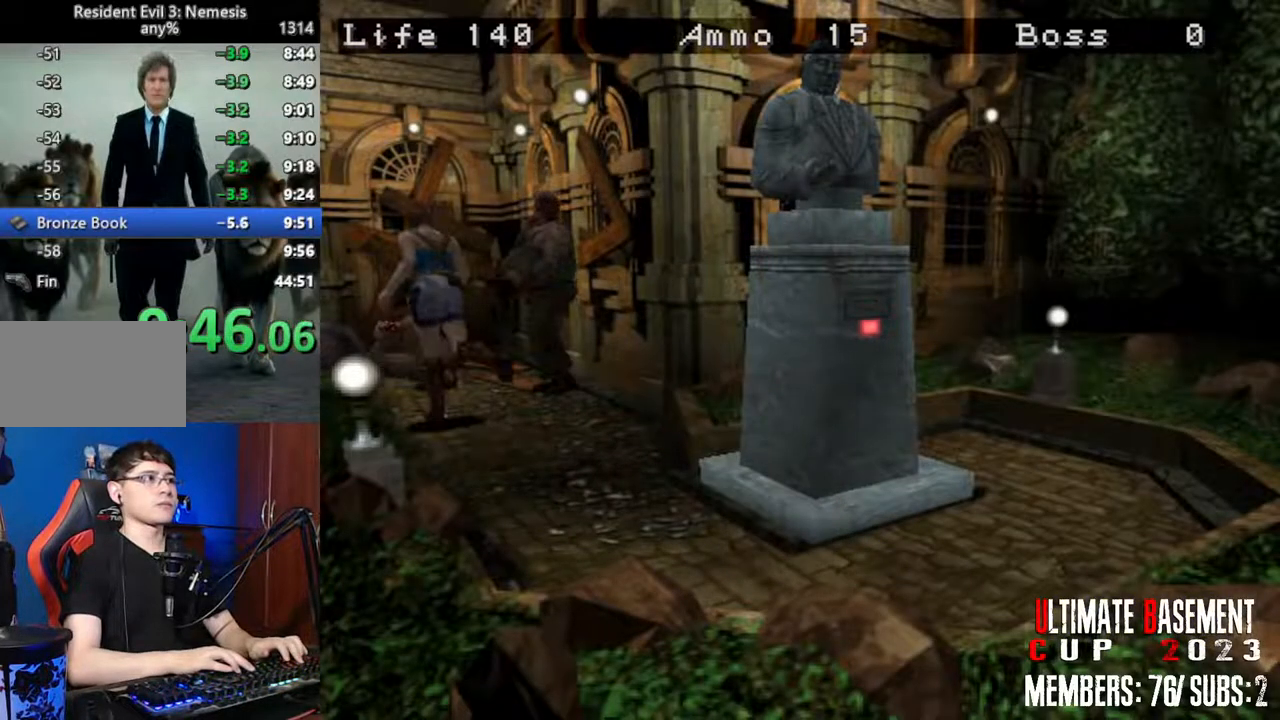
{"keys": ["a", "shift", "w"], "events": [[33, "a", "down"]]}
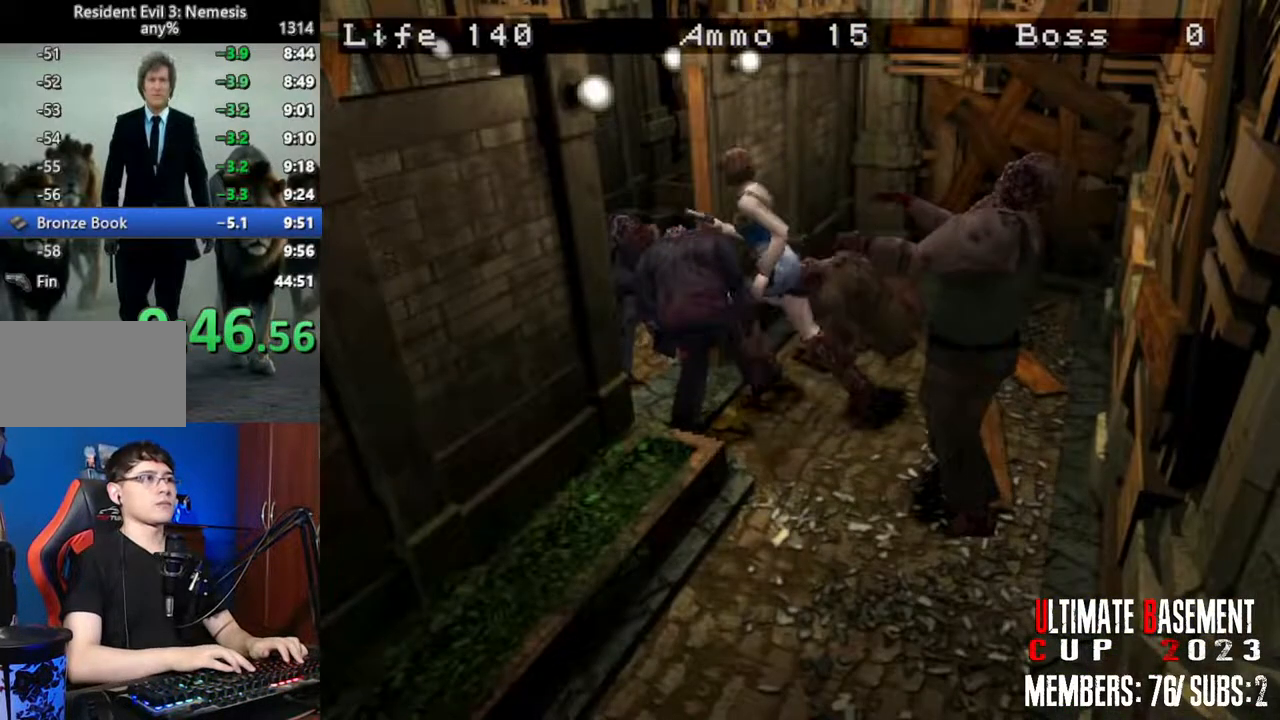
{"keys": ["a", "shift", "w"], "events": []}
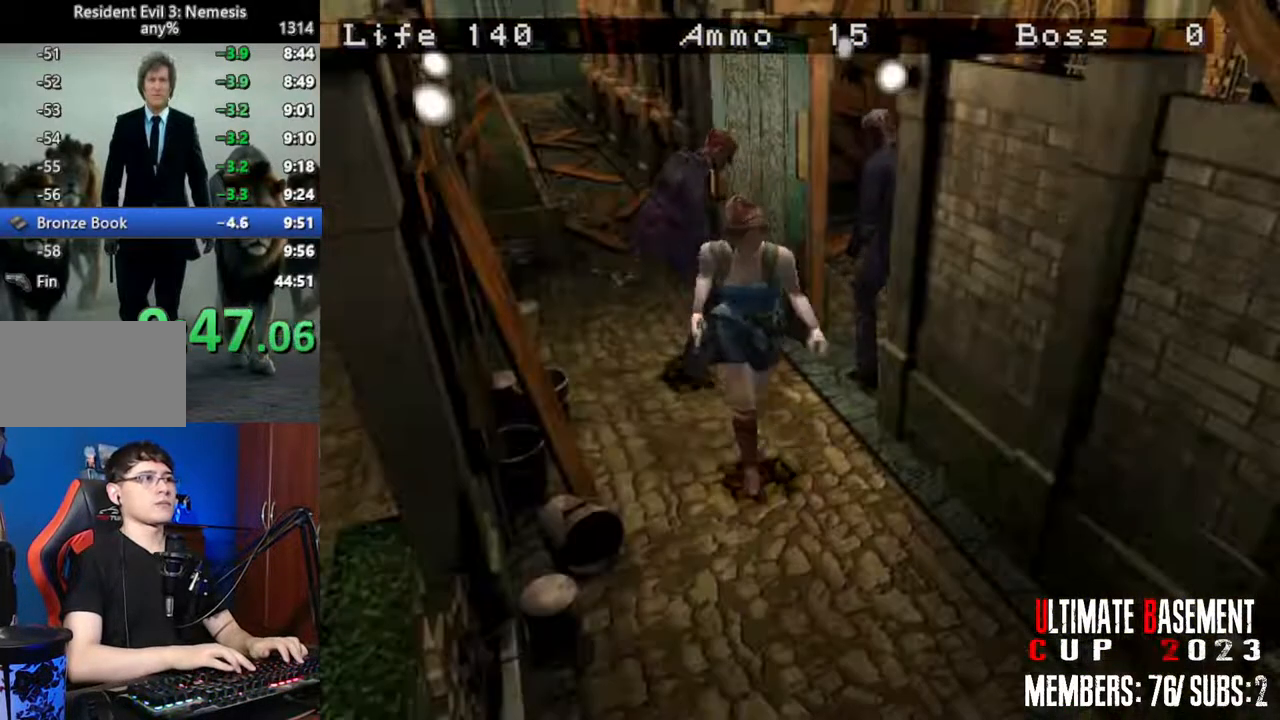
{"keys": ["shift", "w"], "events": [[166, "a", "up"]]}
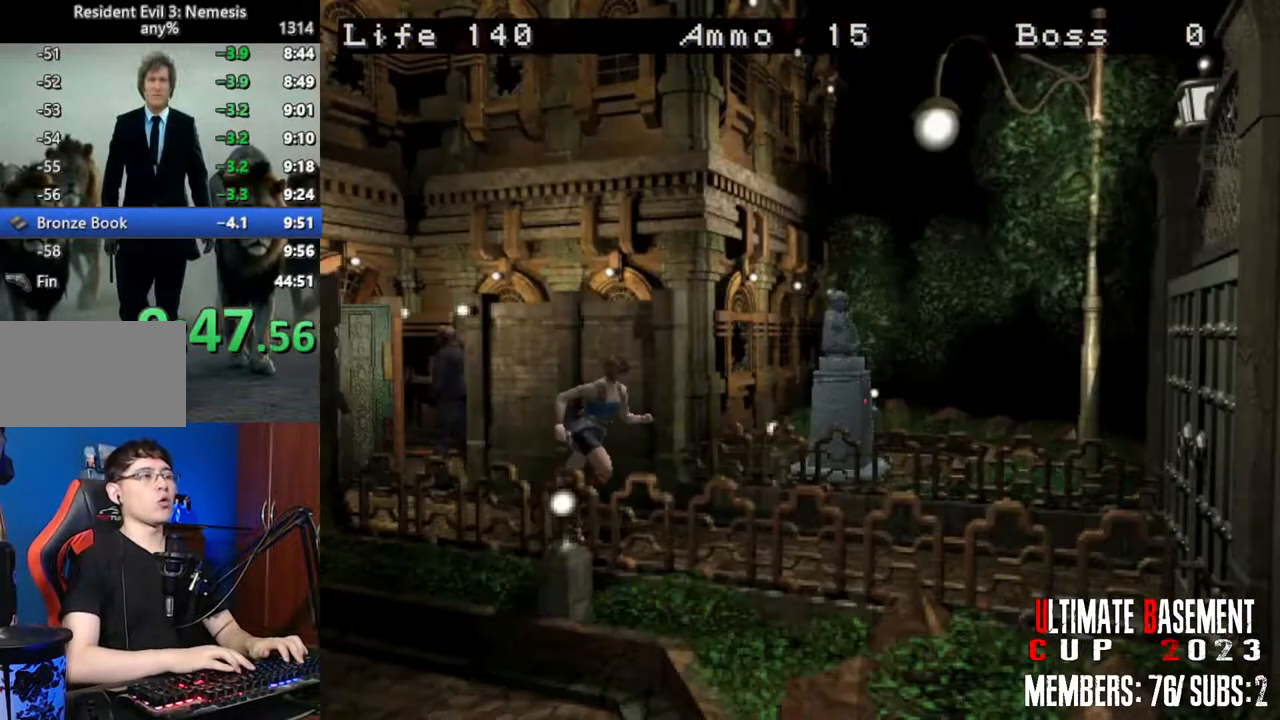
{"keys": ["shift", "w"], "events": [[366, "d", "down"], [416, "d", "up"]]}
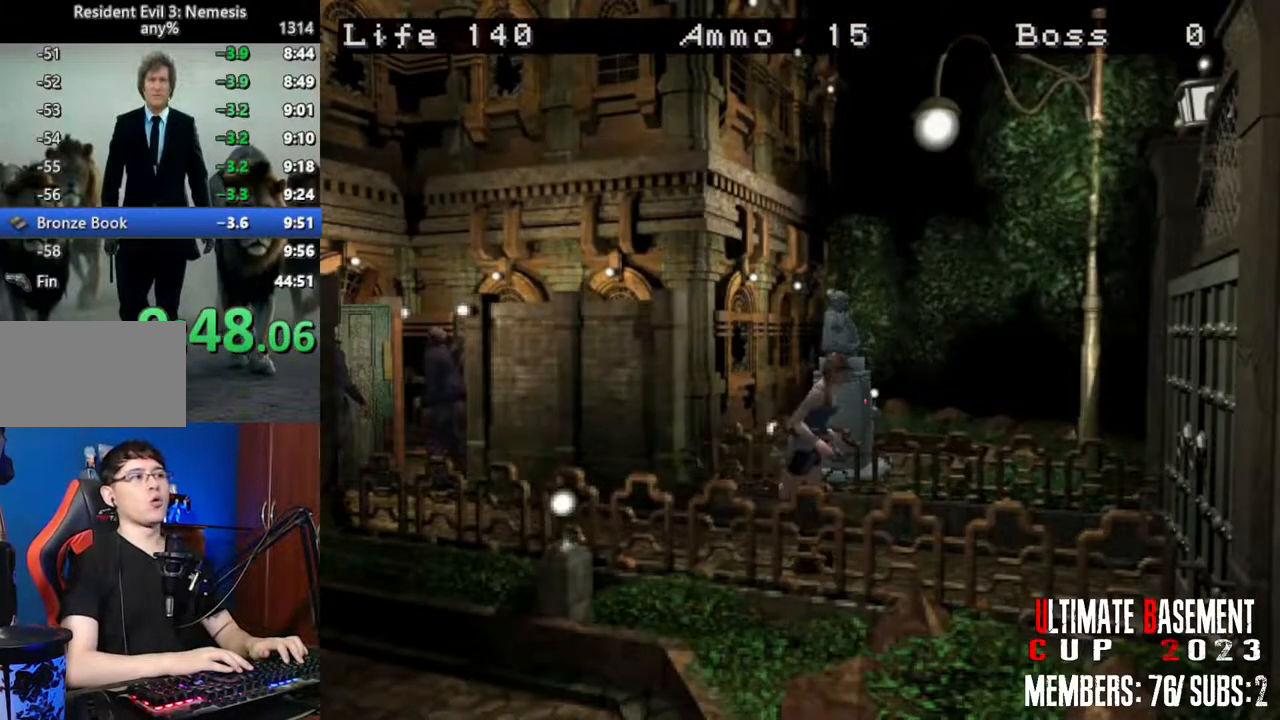
{"keys": ["shift", "w"], "events": [[433, "d", "down"], [466, "d", "up"]]}
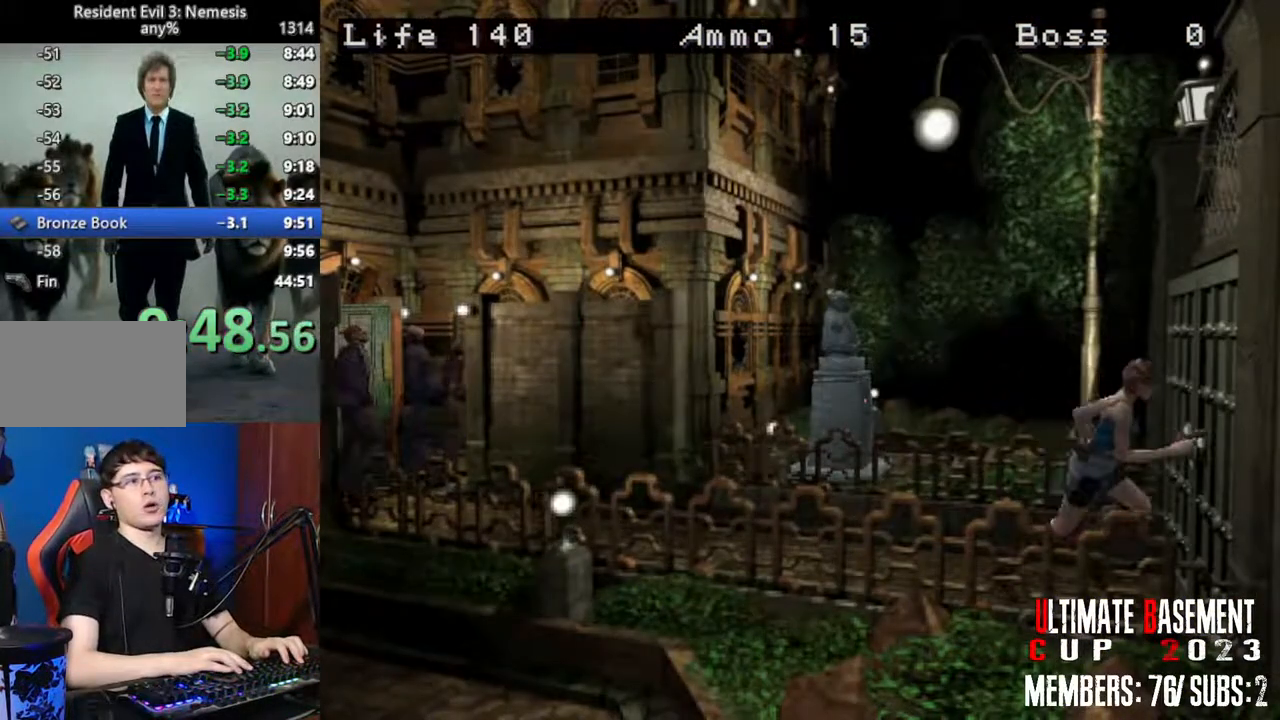
{"keys": ["shift", "w"], "events": []}
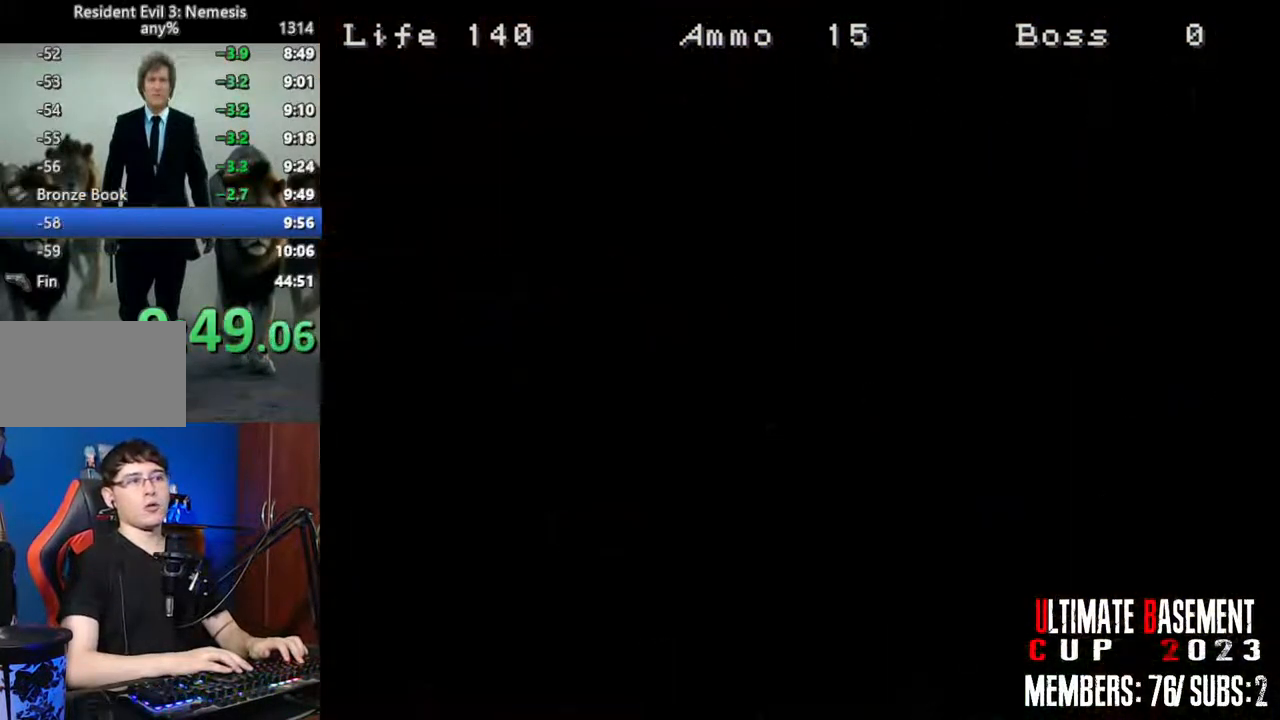
{"keys": ["shift", "w"], "events": []}
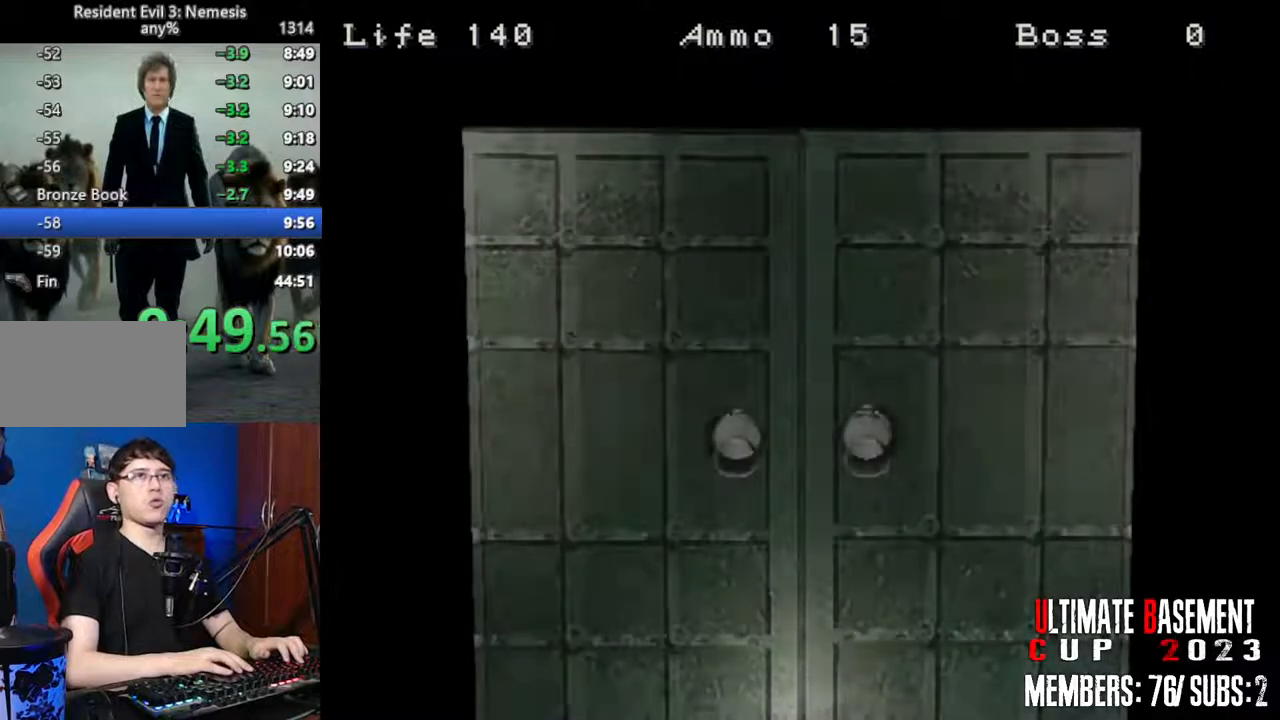
{"keys": ["shift", "space", "w"], "events": [[466, "space", "down"]]}
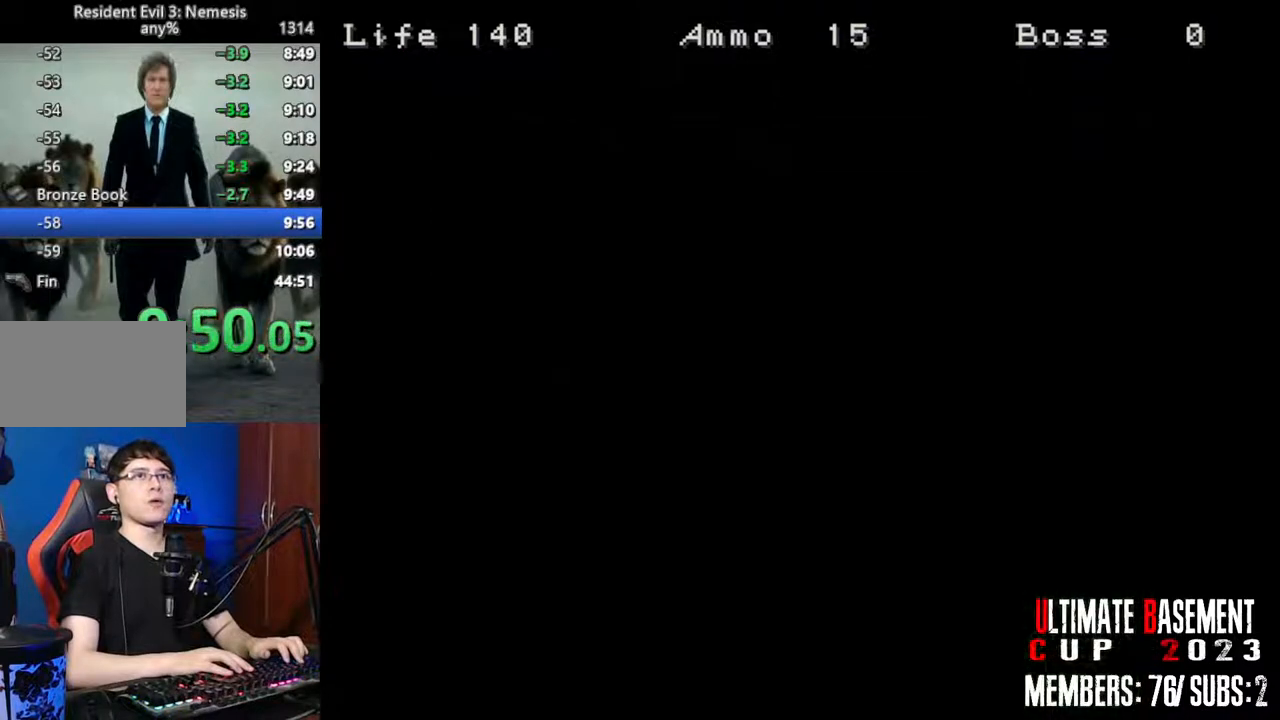
{"keys": ["shift", "w"], "events": [[66, "space", "up"]]}
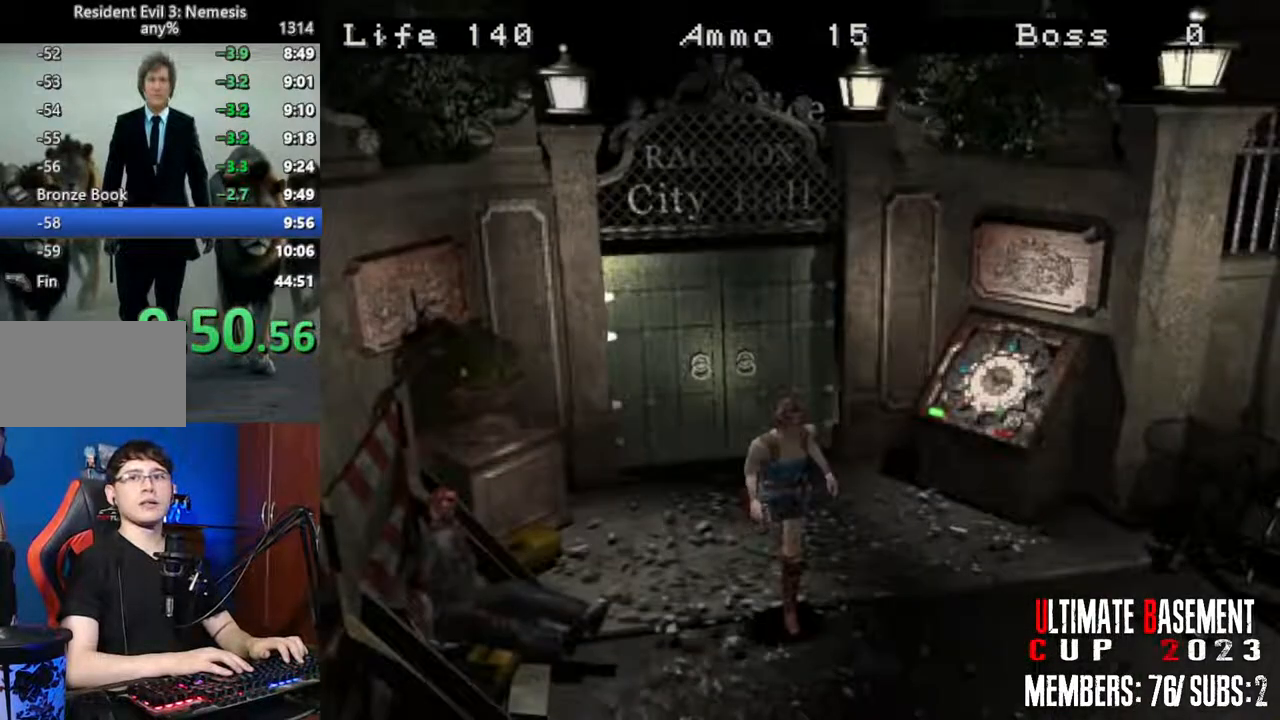
{"keys": ["shift", "w"], "events": []}
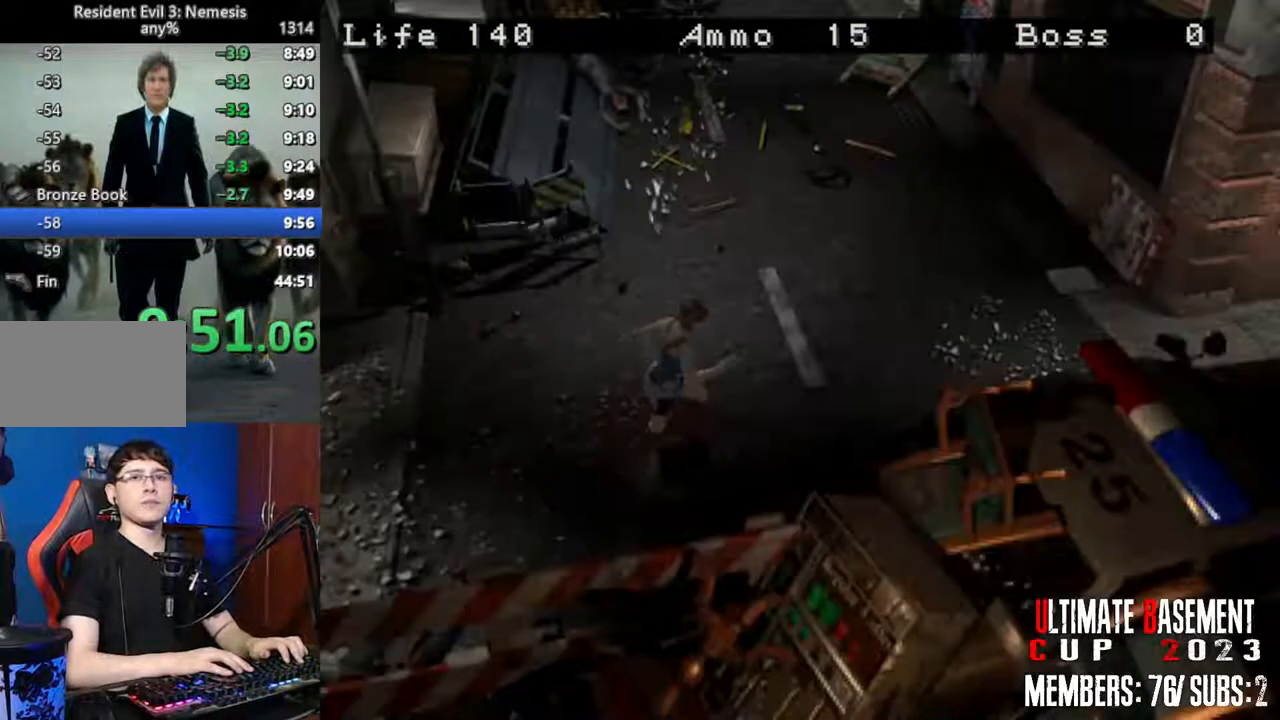
{"keys": ["shift", "w"], "events": []}
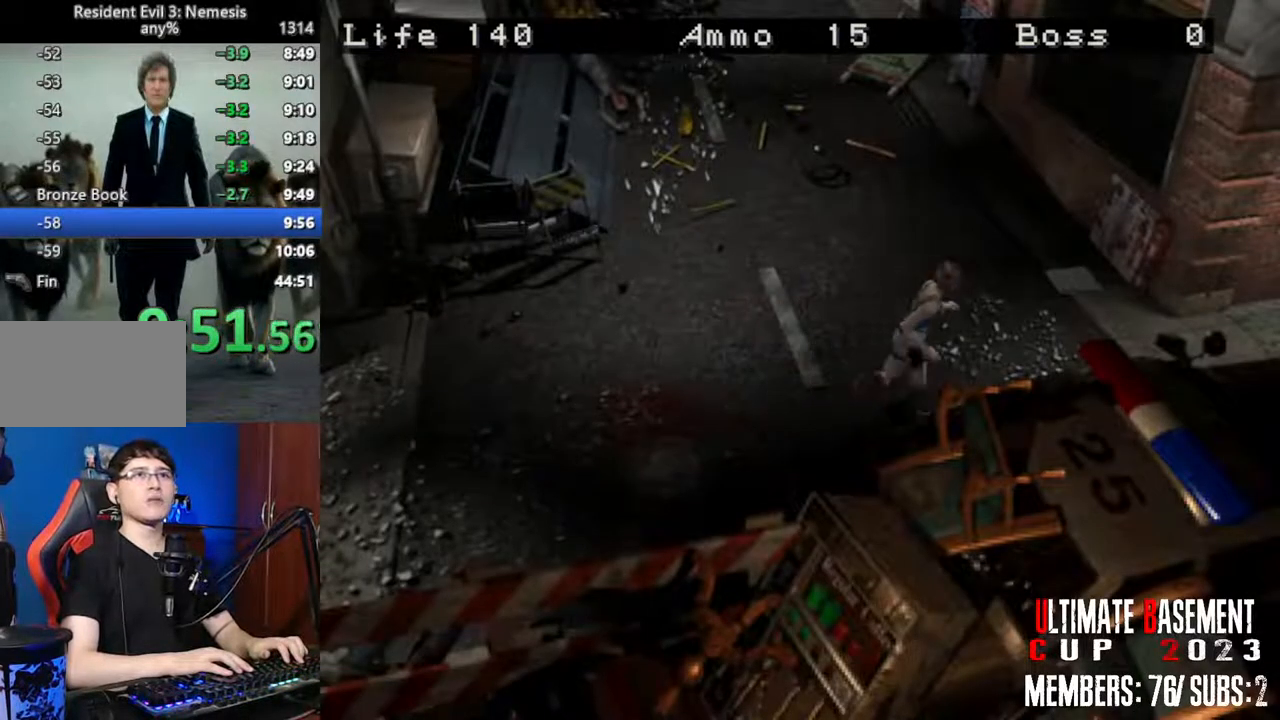
{"keys": ["shift", "w"], "events": []}
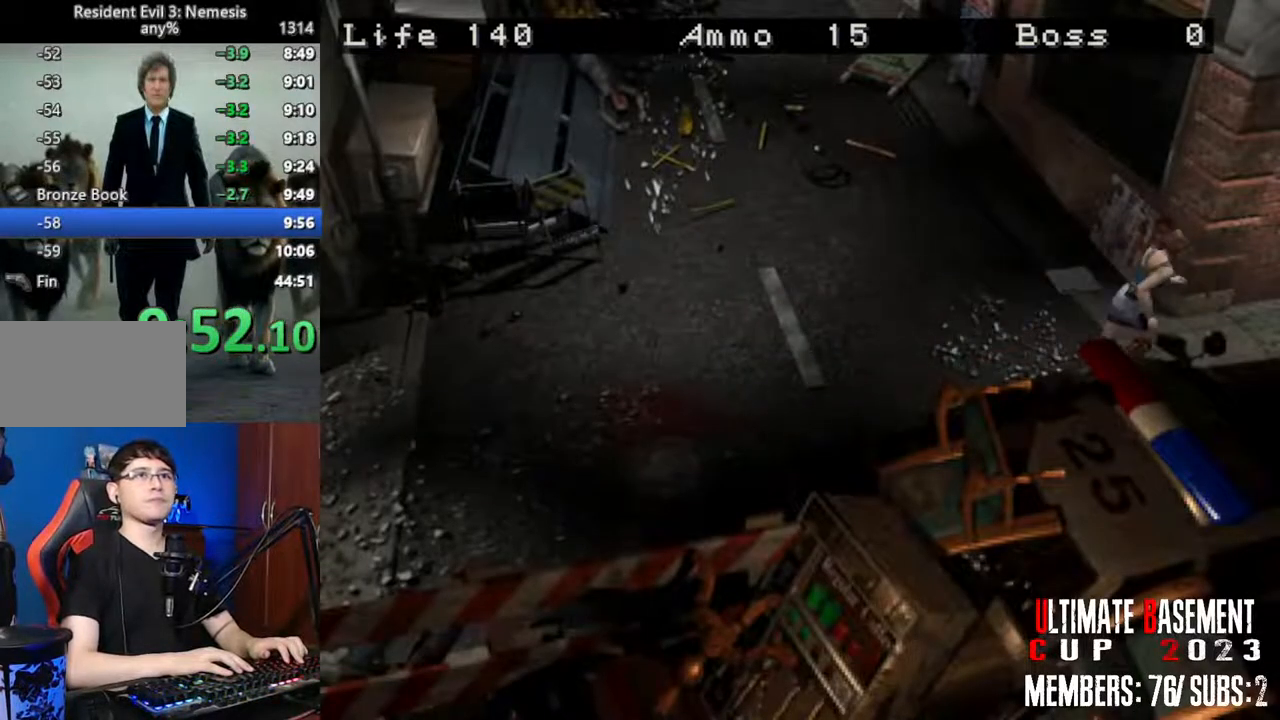
{"keys": ["shift", "w"], "events": []}
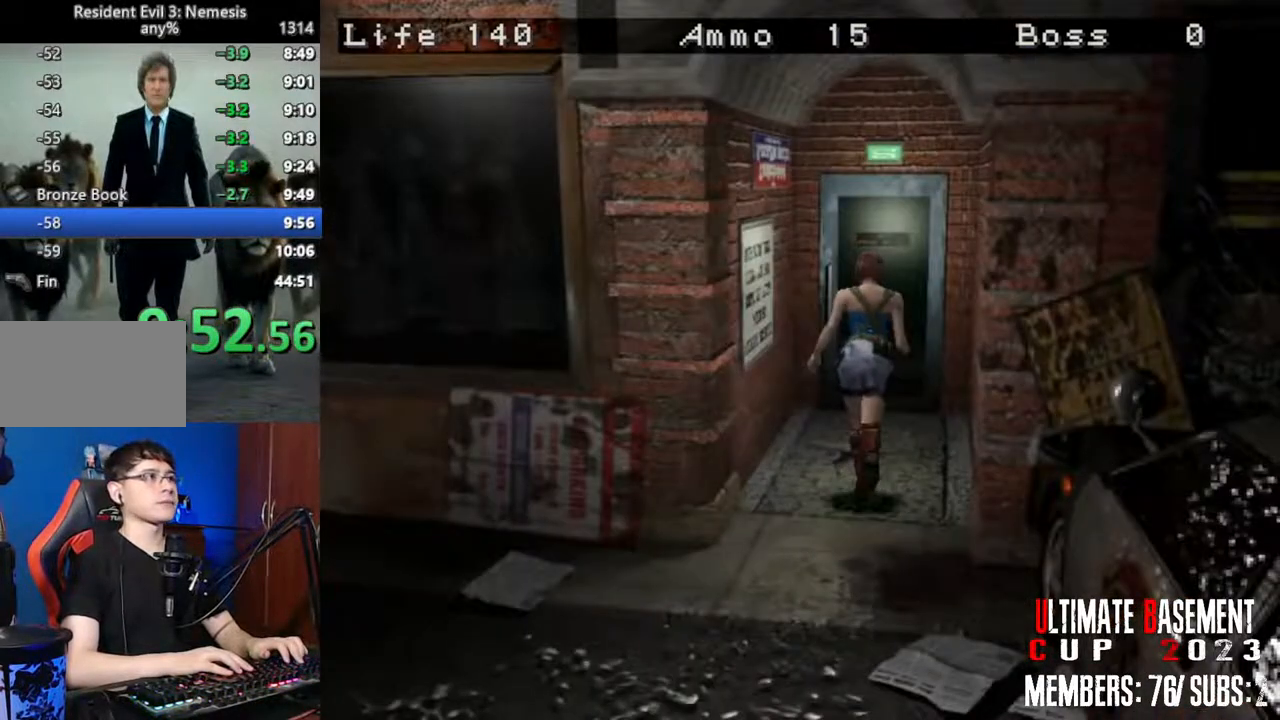
{"keys": ["shift", "w"], "events": []}
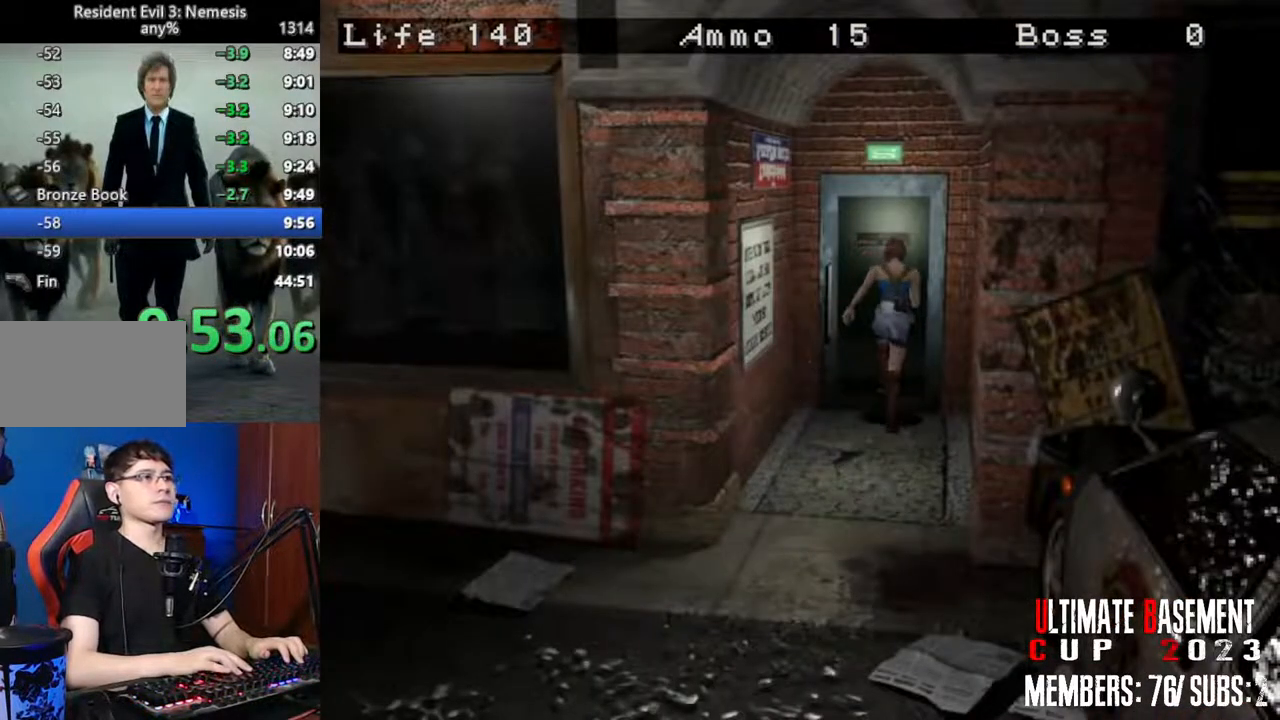
{"keys": ["shift", "w"], "events": []}
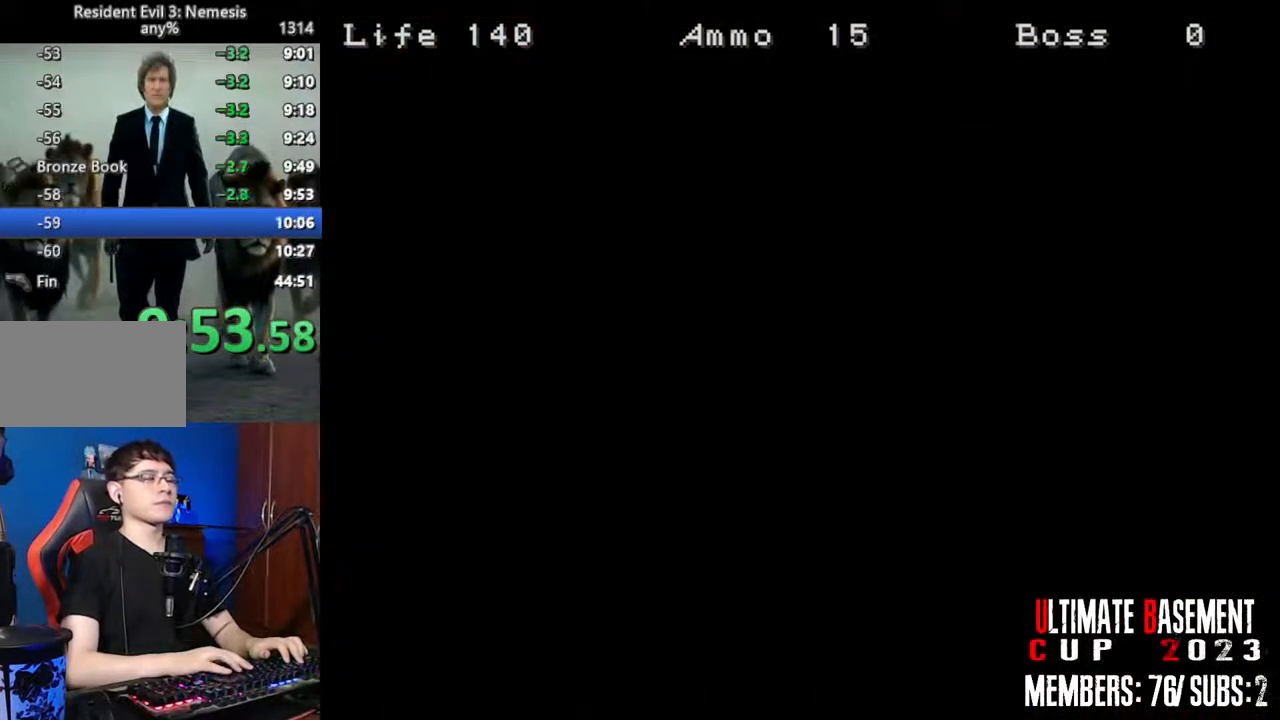
{"keys": ["shift", "w"], "events": []}
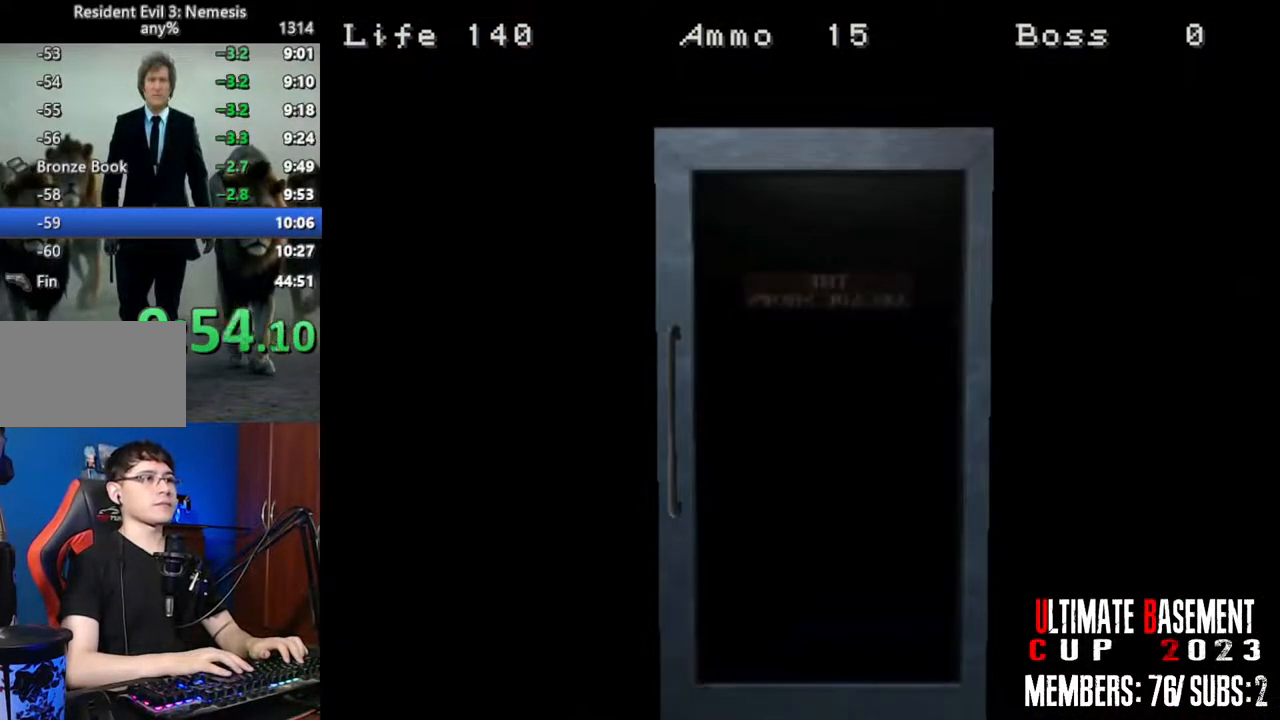
{"keys": ["shift", "w"], "events": [[283, "space", "down"], [383, "space", "up"]]}
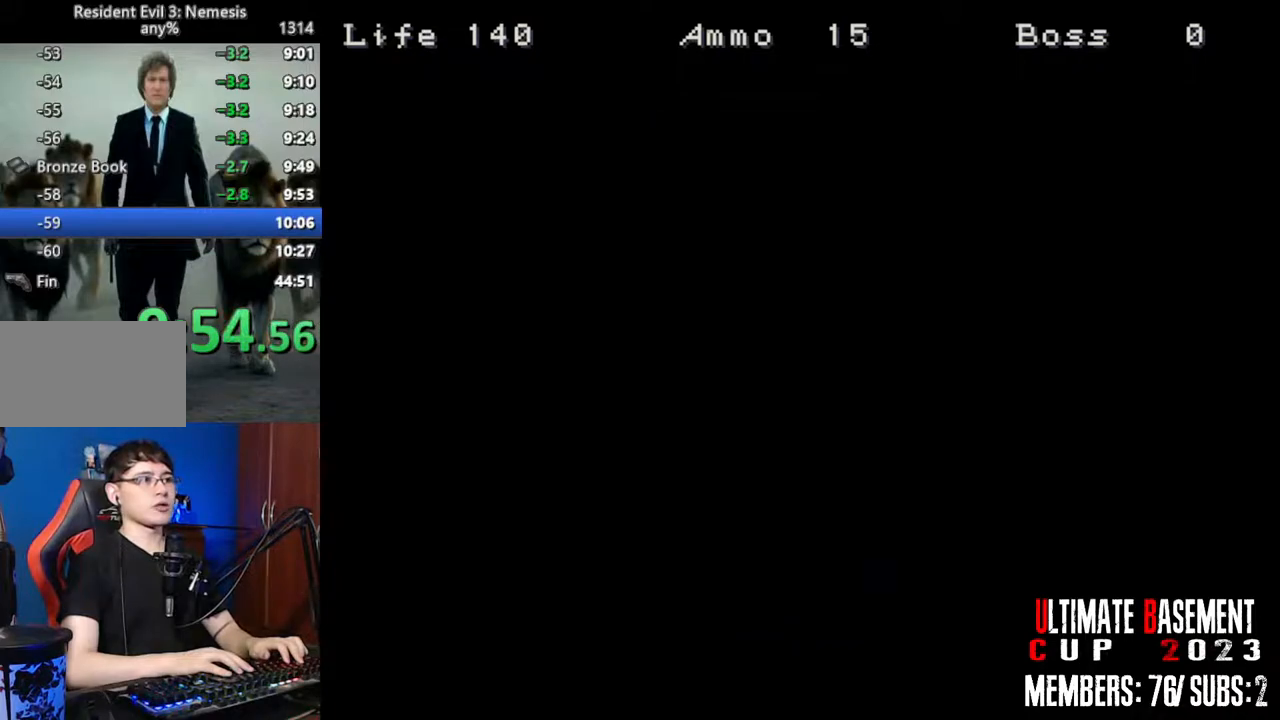
{"keys": ["shift", "w"], "events": []}
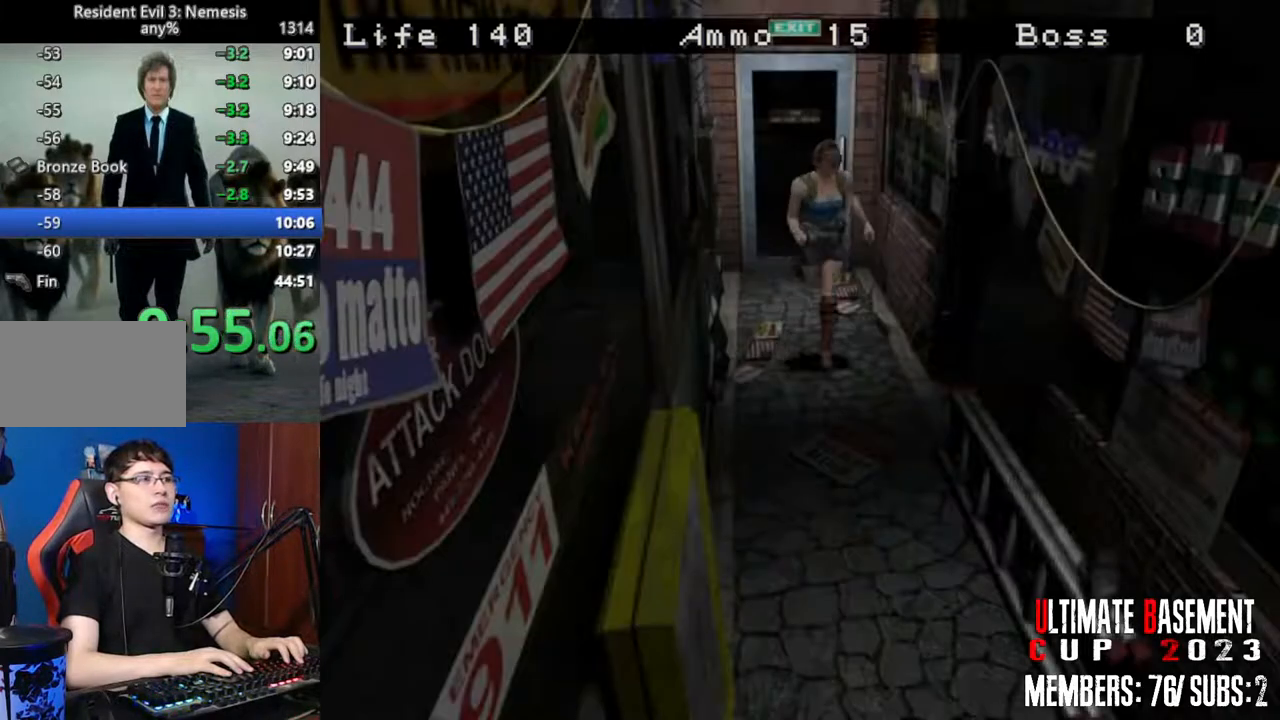
{"keys": ["shift", "w"], "events": []}
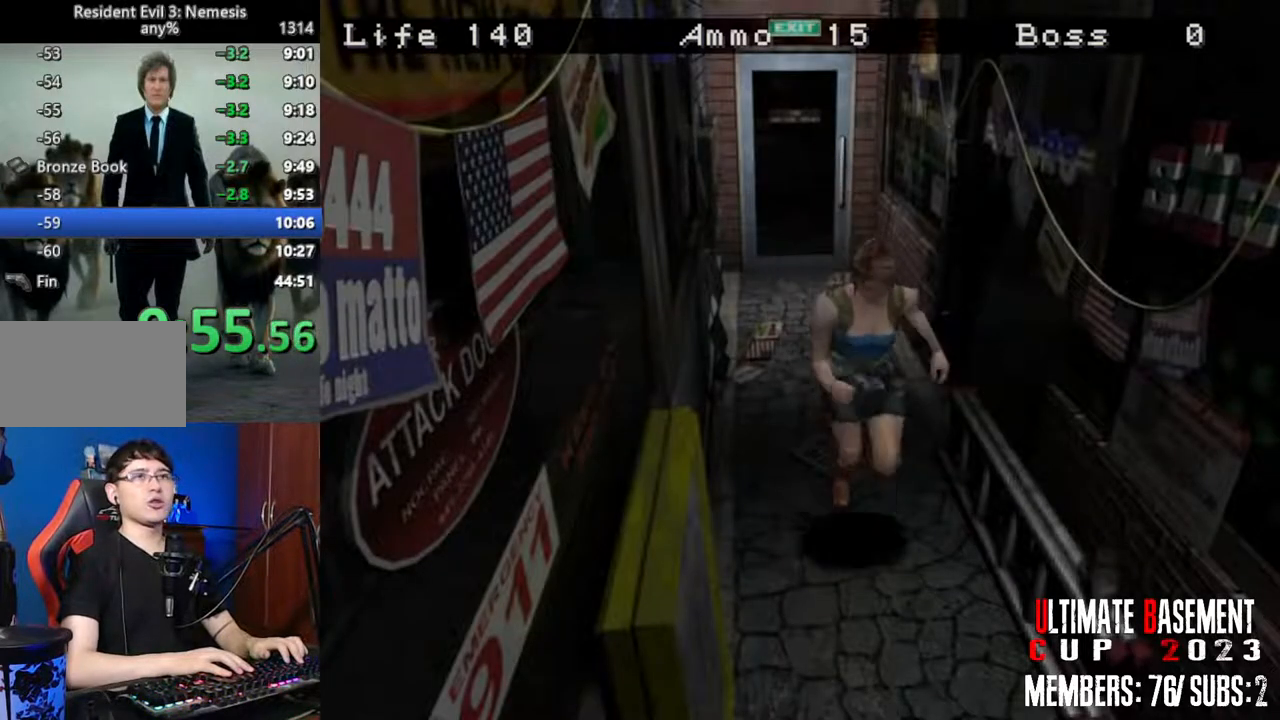
{"keys": ["shift", "w"], "events": []}
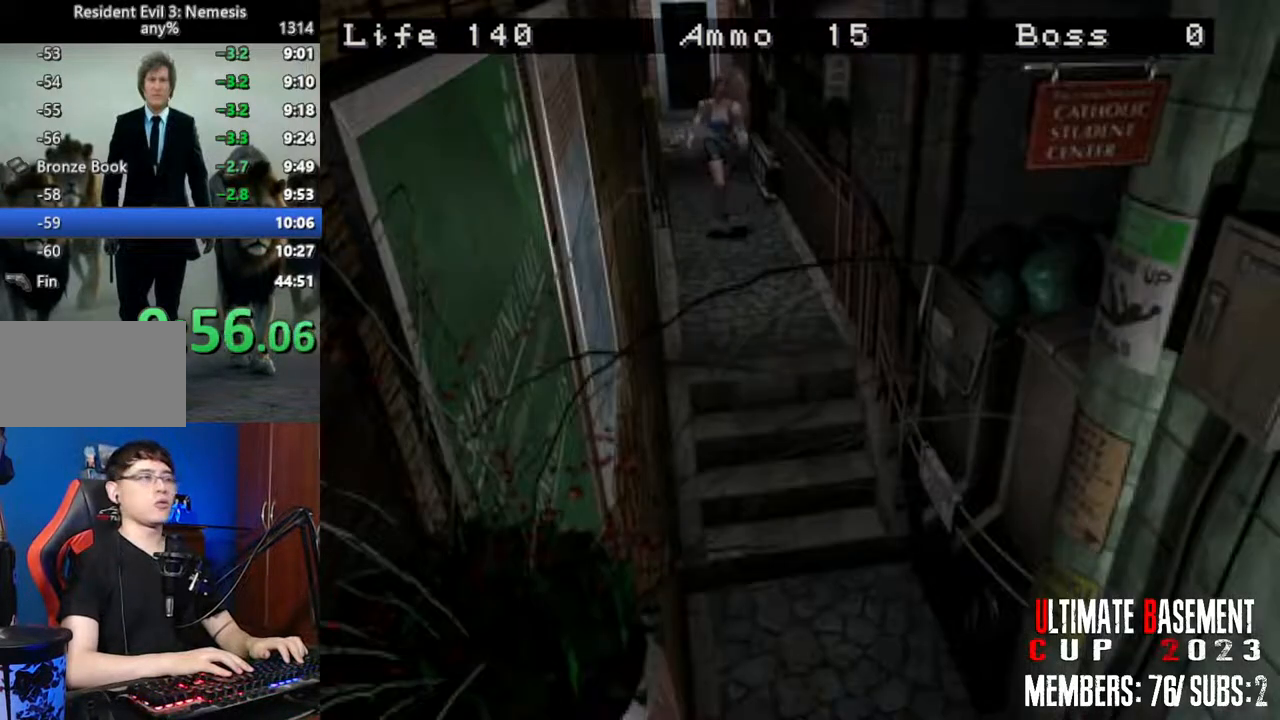
{"keys": ["shift", "w"], "events": []}
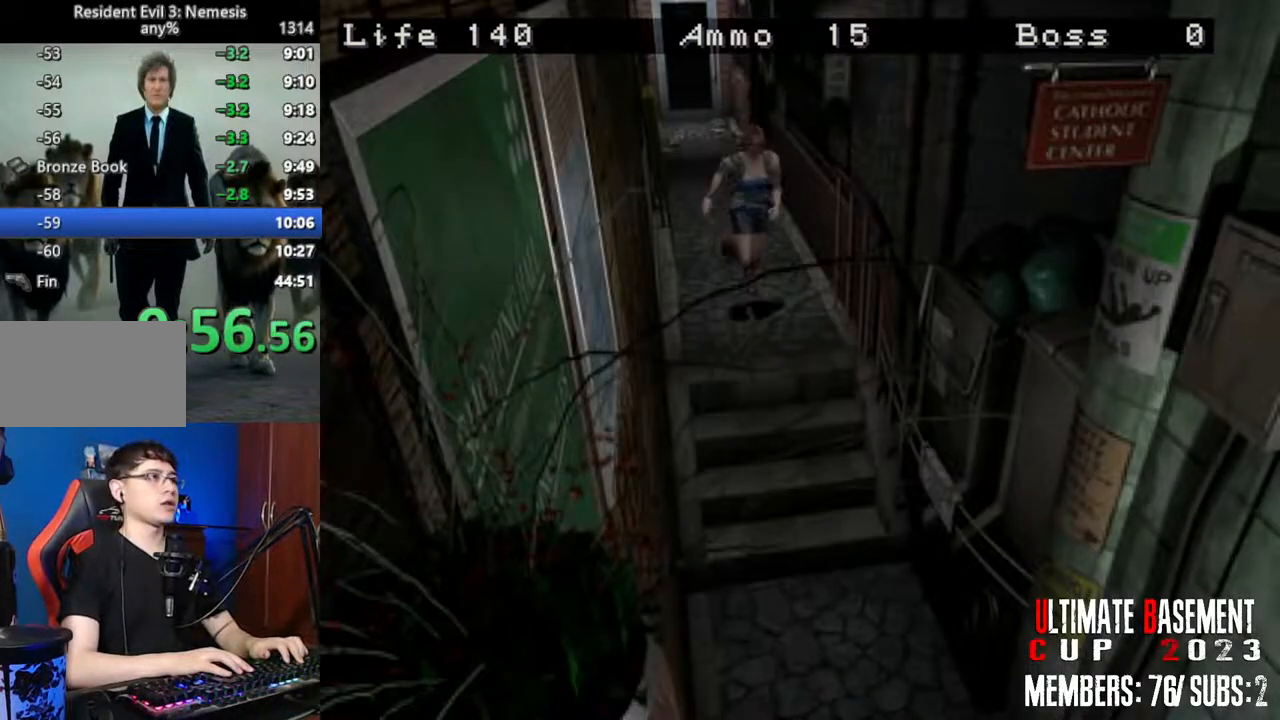
{"keys": ["shift", "w"], "events": []}
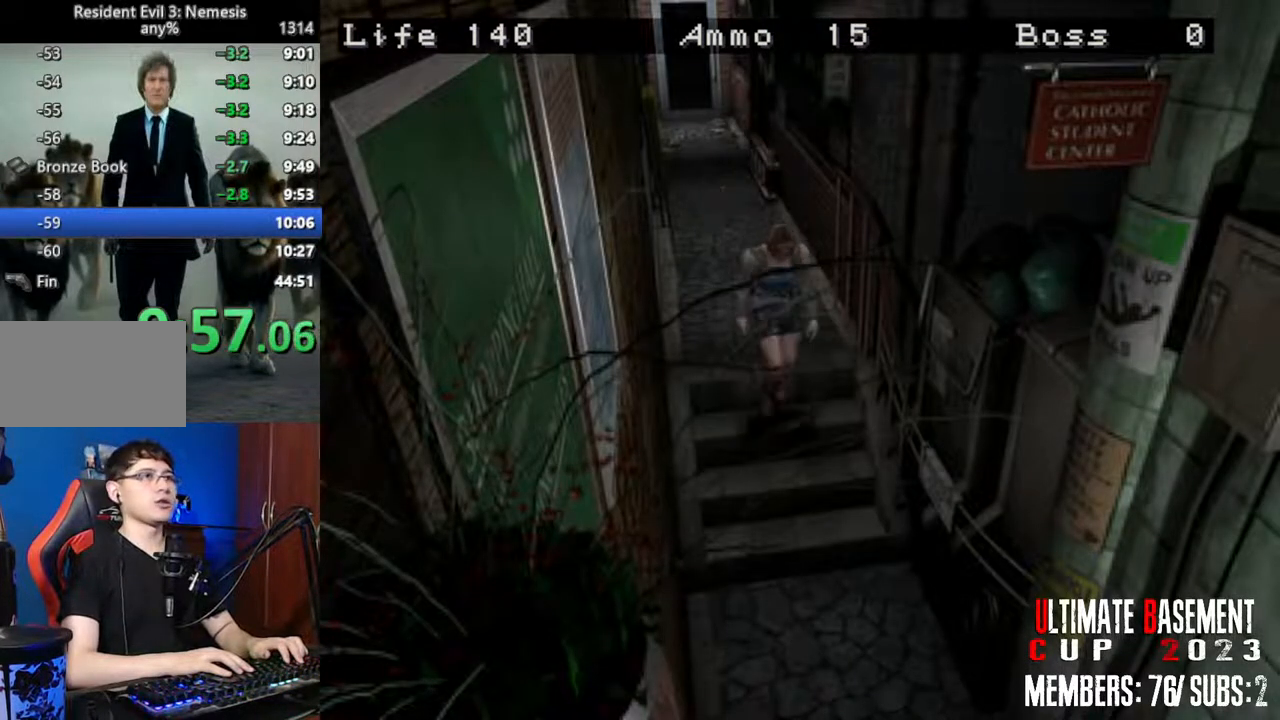
{"keys": ["shift", "w"], "events": []}
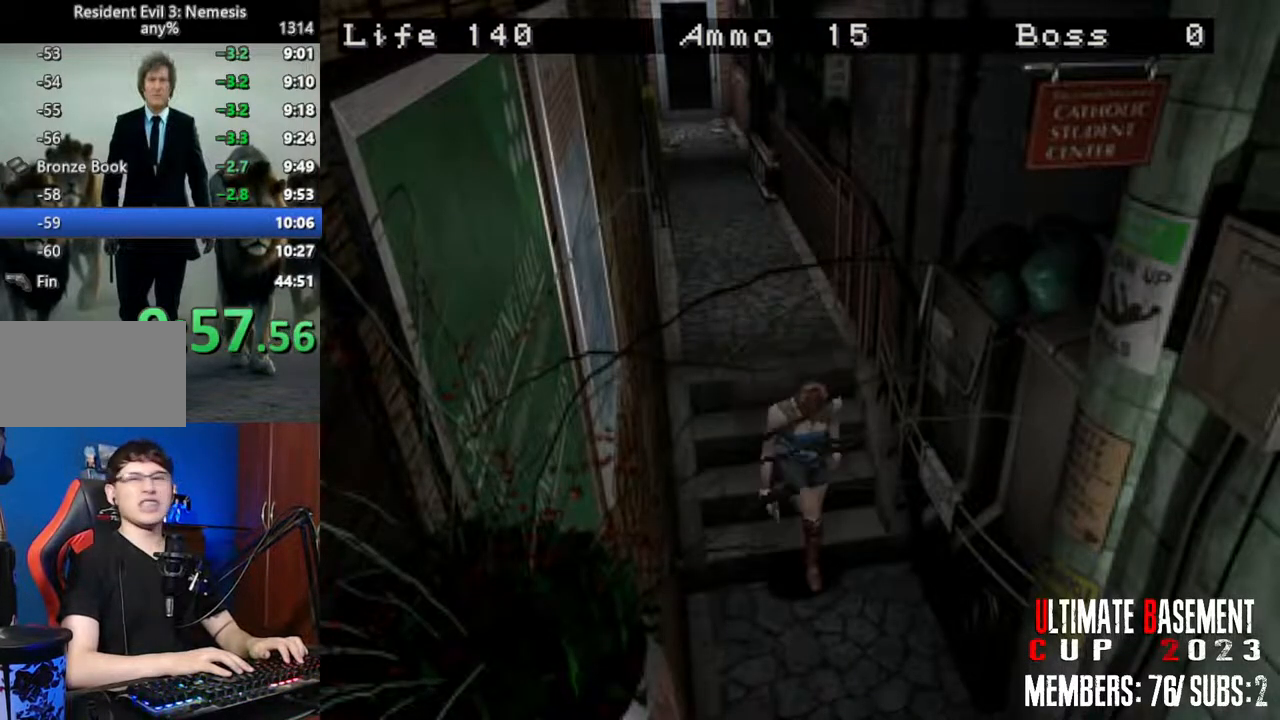
{"keys": ["shift", "w"], "events": []}
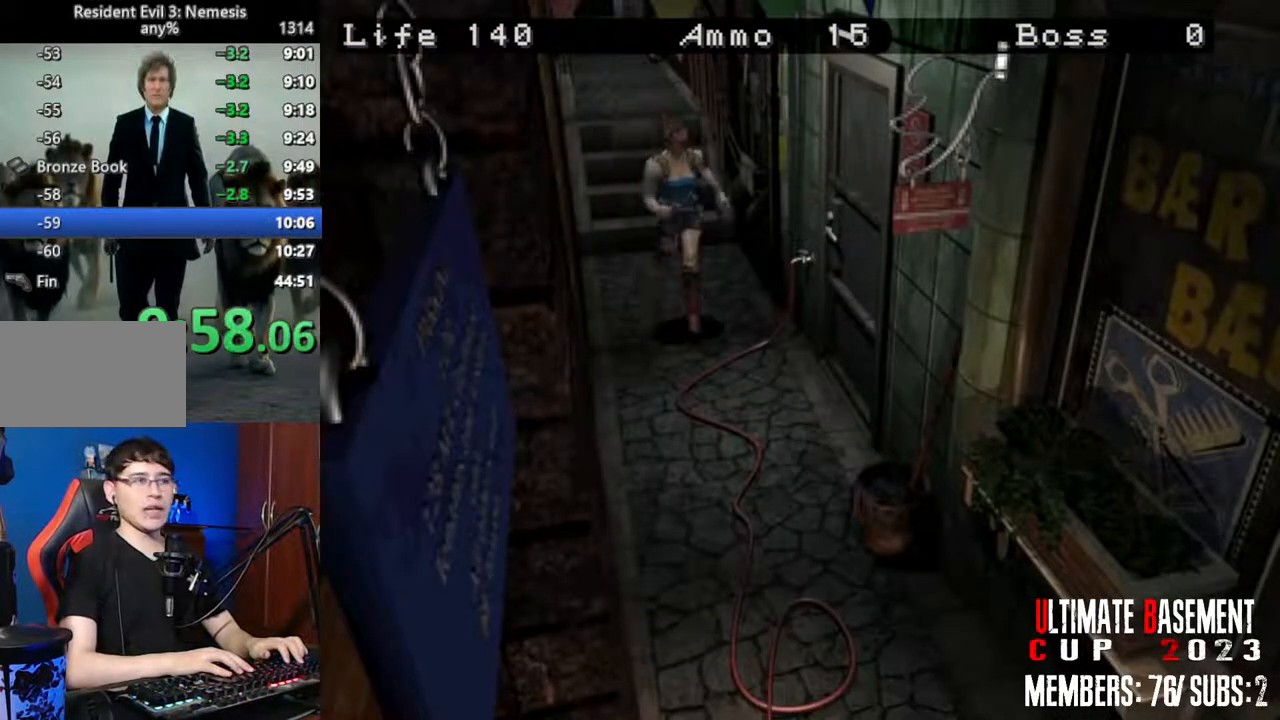
{"keys": ["shift", "w"], "events": []}
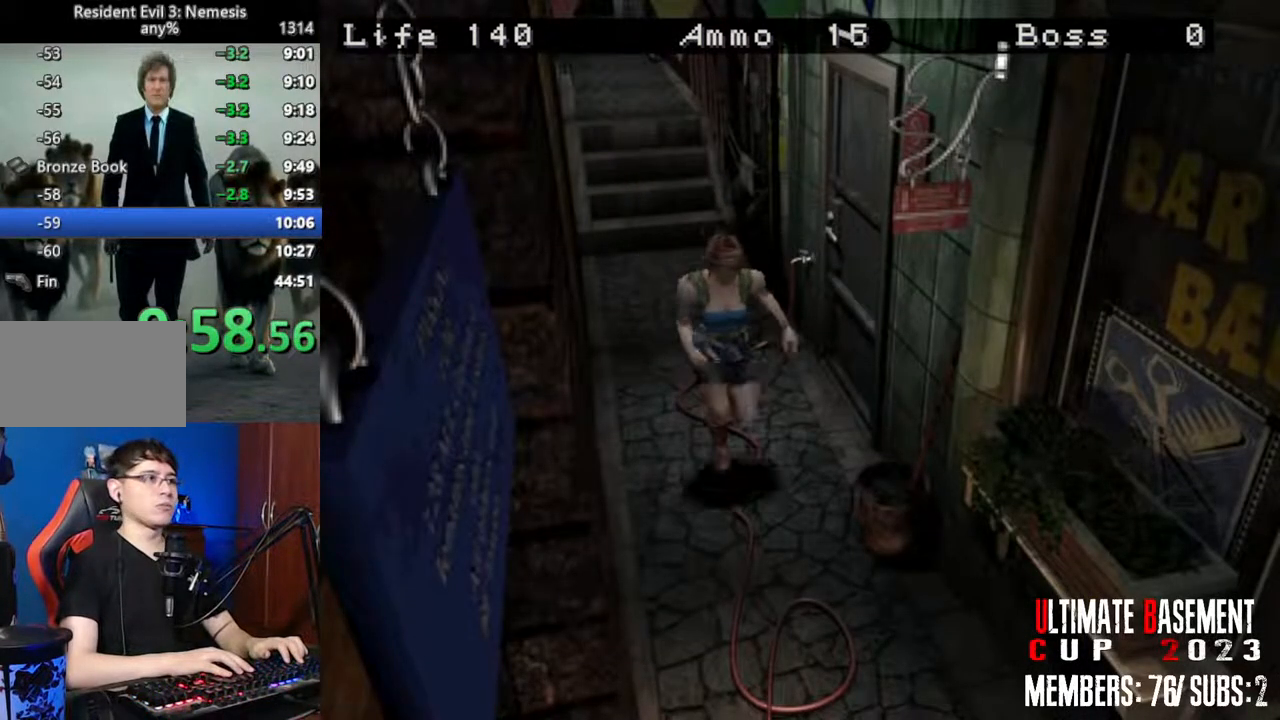
{"keys": ["shift", "w"], "events": []}
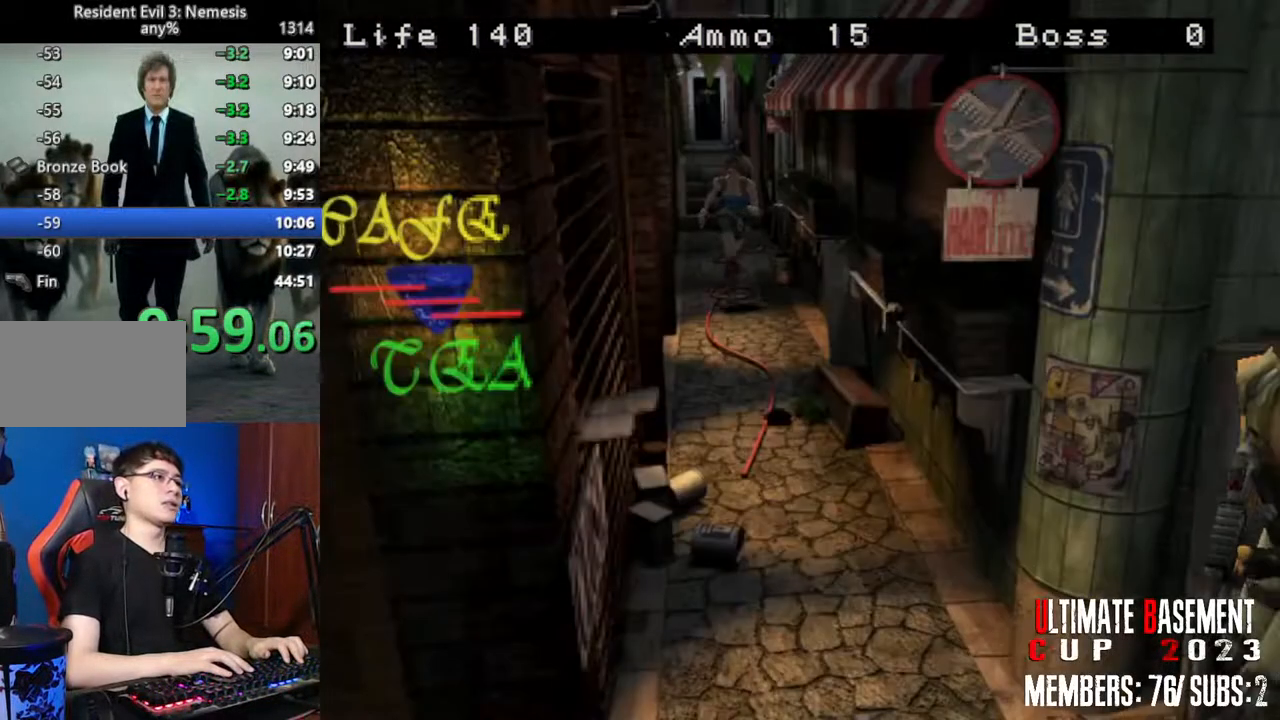
{"keys": ["shift", "w"], "events": []}
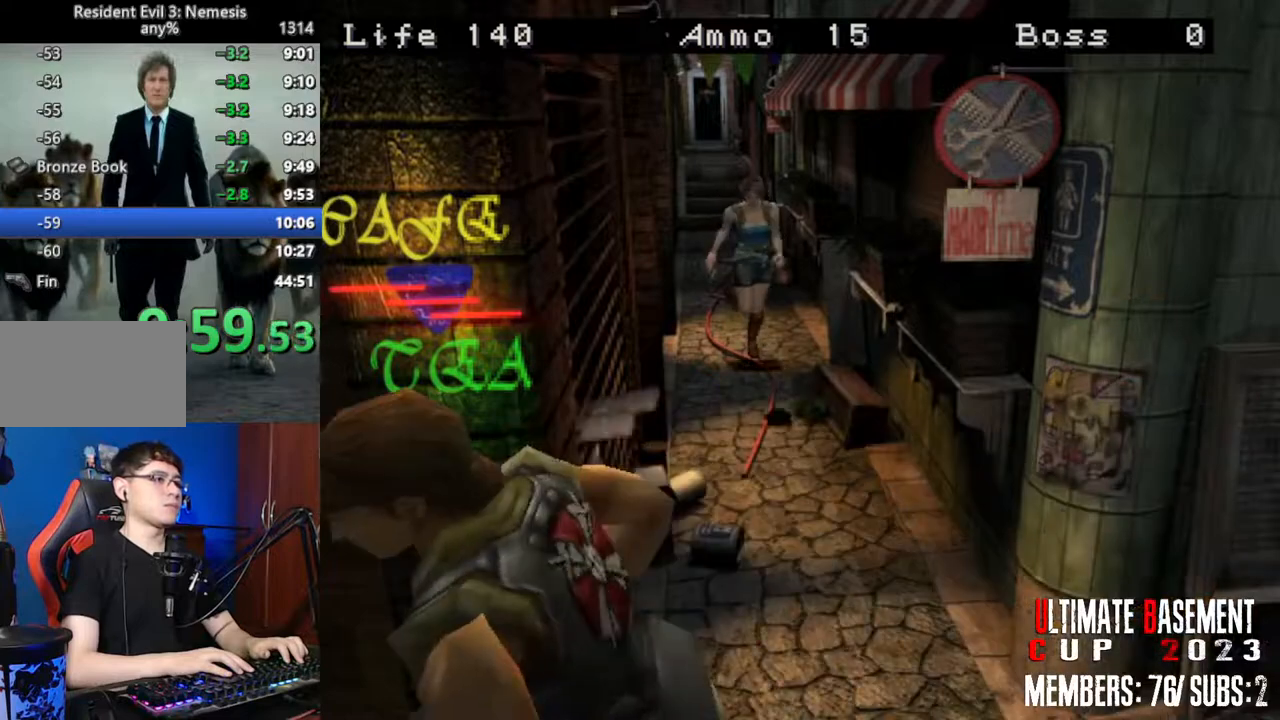
{"keys": ["shift", "w"], "events": []}